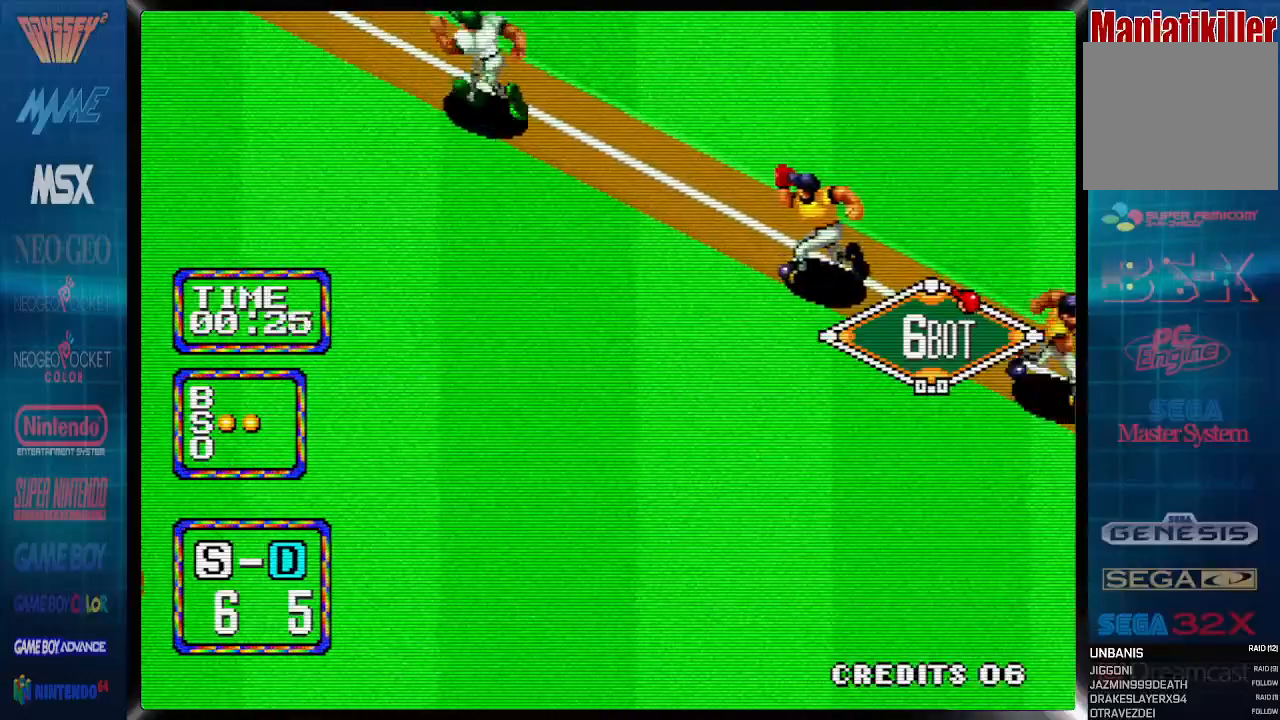
Gameplay with a controller (PlayStation layout); each line is a JSON object with the inputs held at the frame after it (dt_ms = milliseconds from this image to that frame). "events" lists button and stick changes between this image and that frame as [ms after this image, input, new state], when the widget could be followed in between. Not read: CROSS DPAD_LEFT left_stick right_stick.
{"dt_ms": 500, "buttons": ["DPAD_UP"], "events": [[500, "CIRCLE", "up"]]}
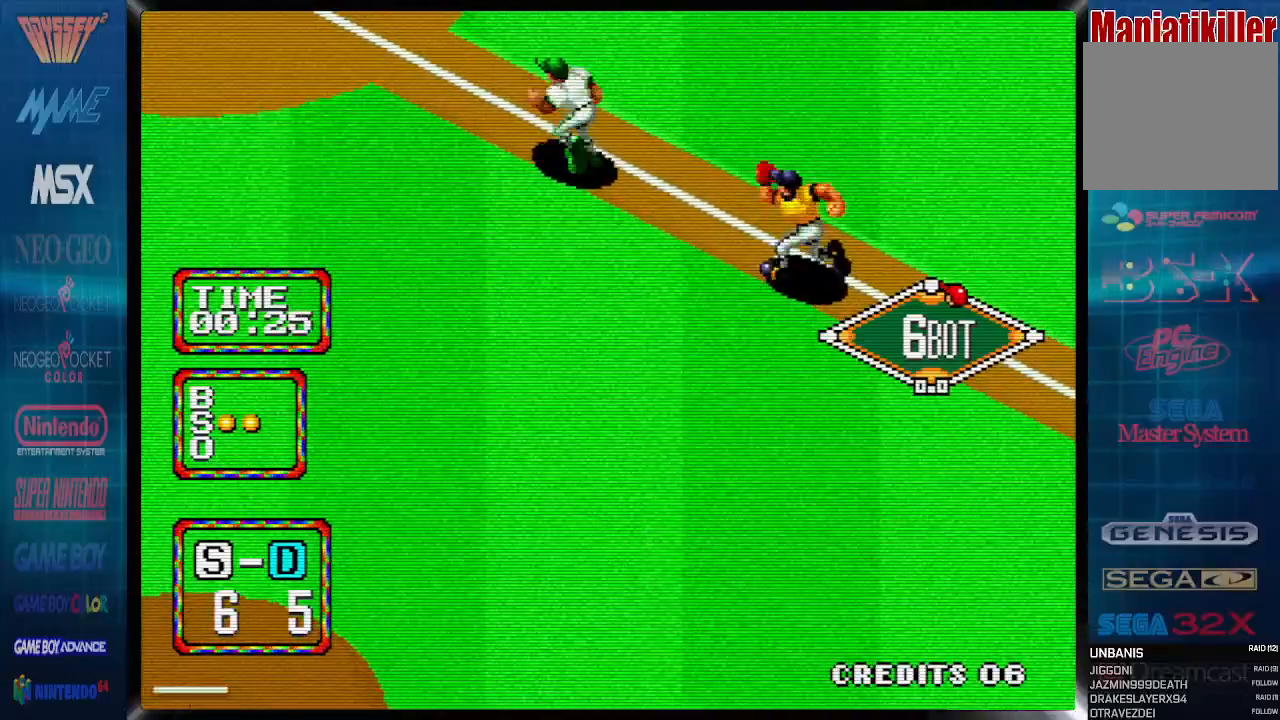
{"dt_ms": 500, "buttons": [], "events": [[67, "DPAD_UP", "up"]]}
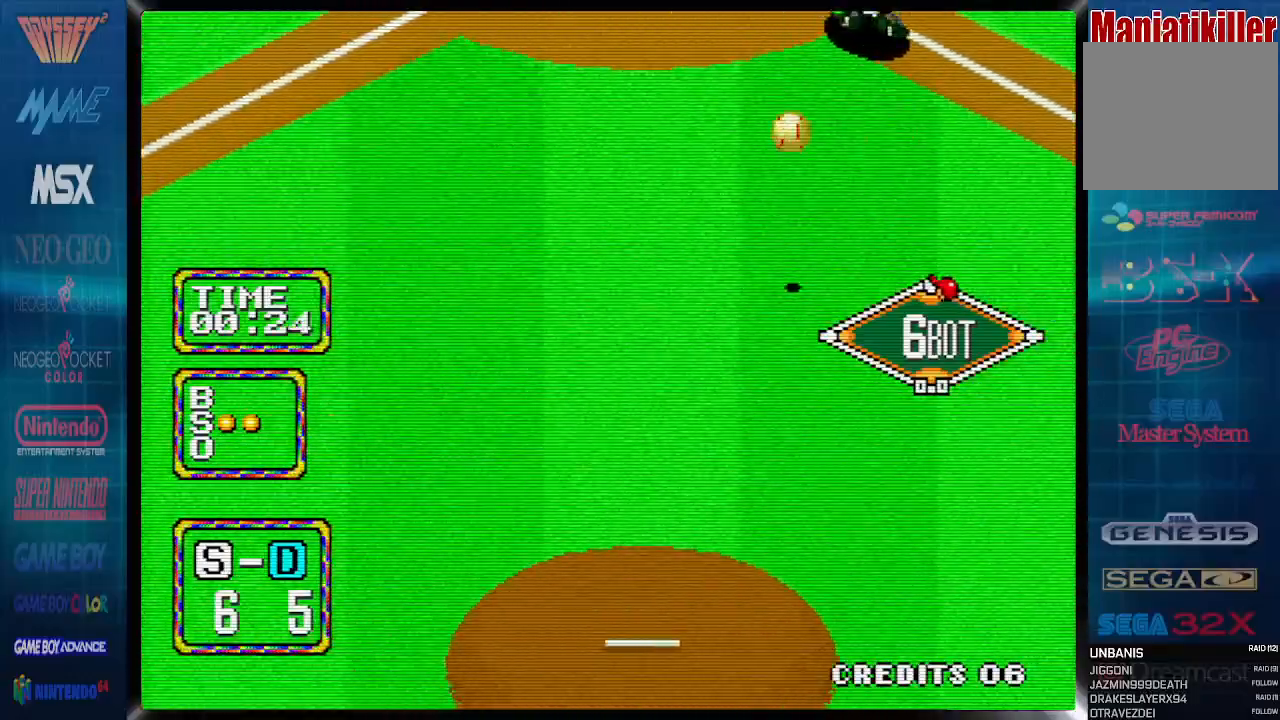
{"dt_ms": 500, "buttons": [], "events": []}
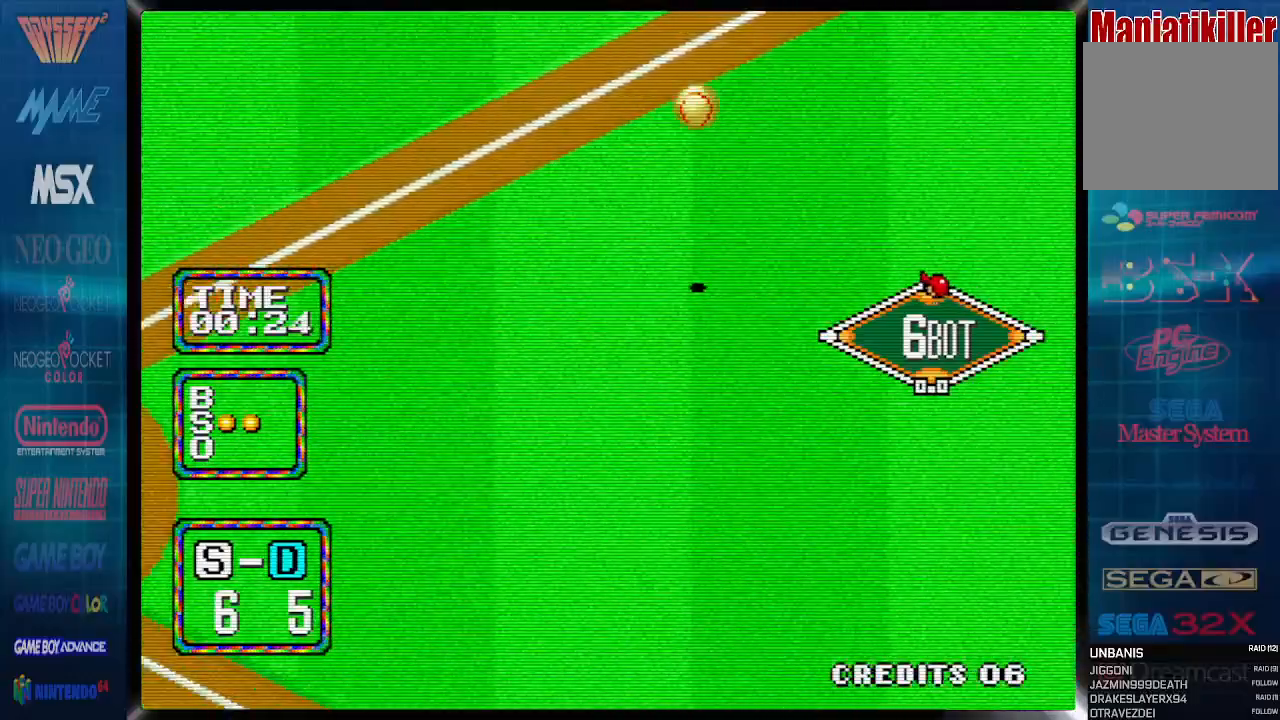
{"dt_ms": 500, "buttons": ["DPAD_UP"], "events": [[283, "DPAD_UP", "down"]]}
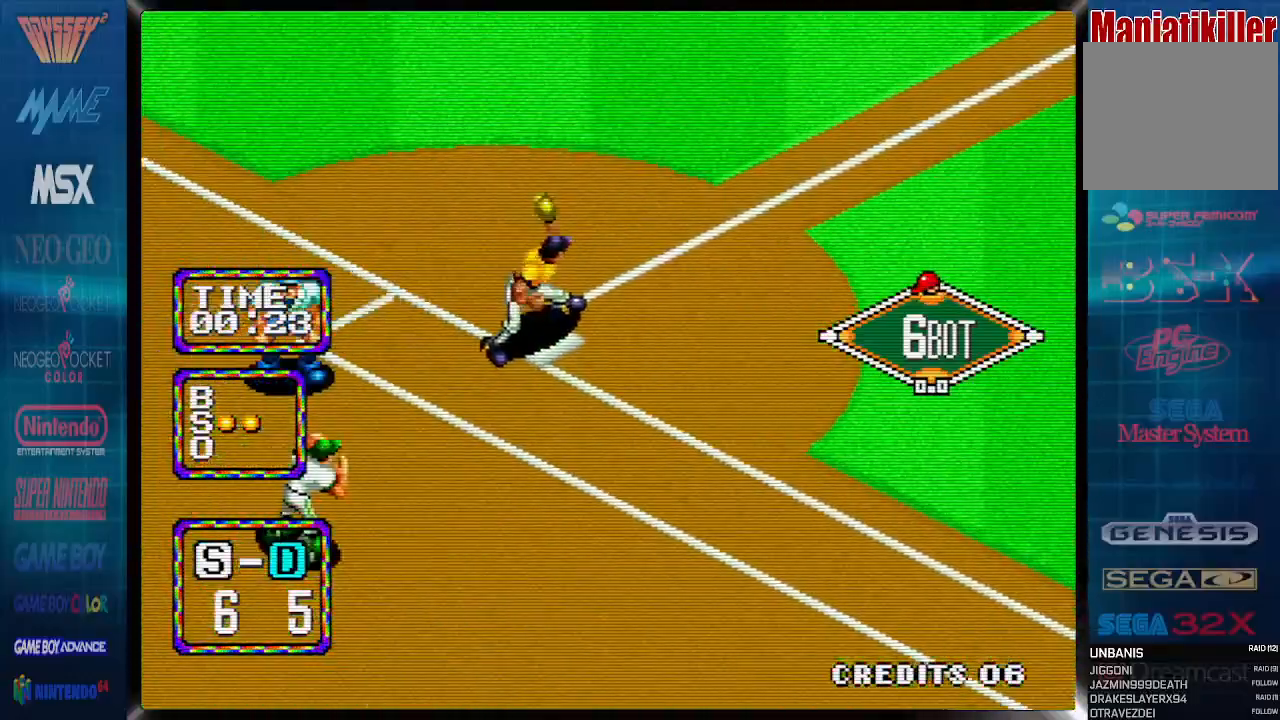
{"dt_ms": 1000, "buttons": []}
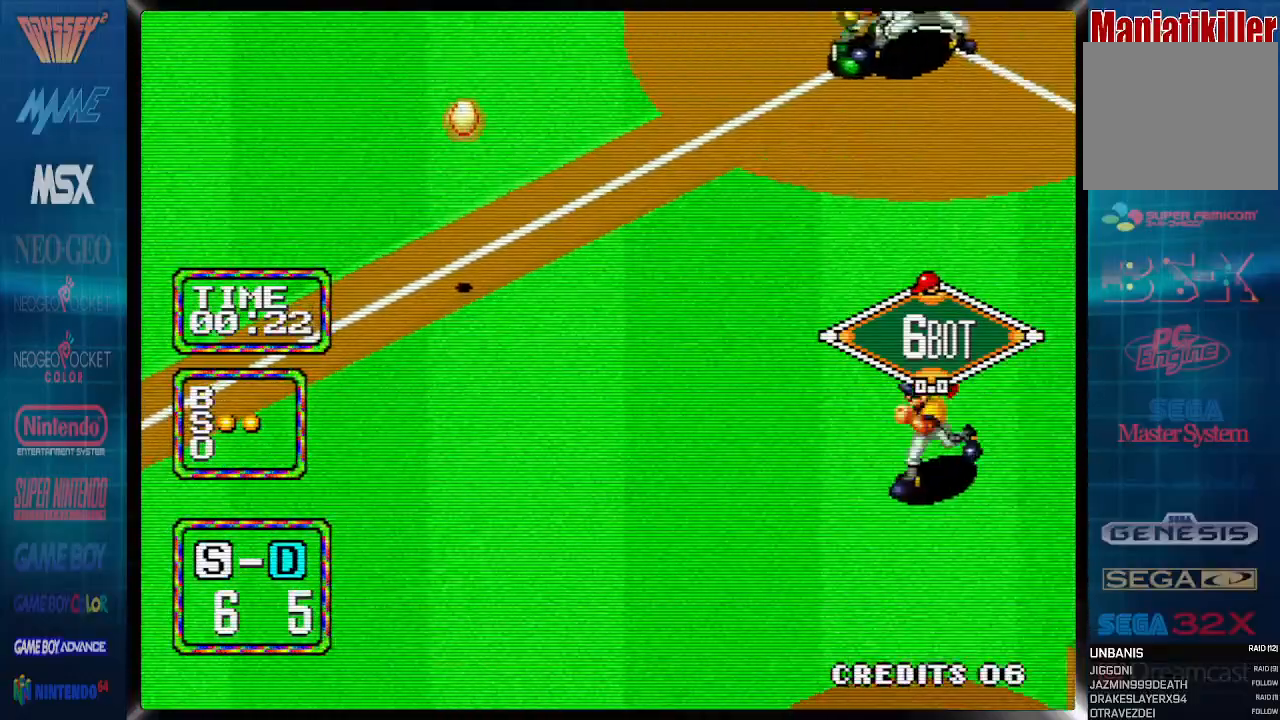
{"dt_ms": 500, "buttons": [], "events": []}
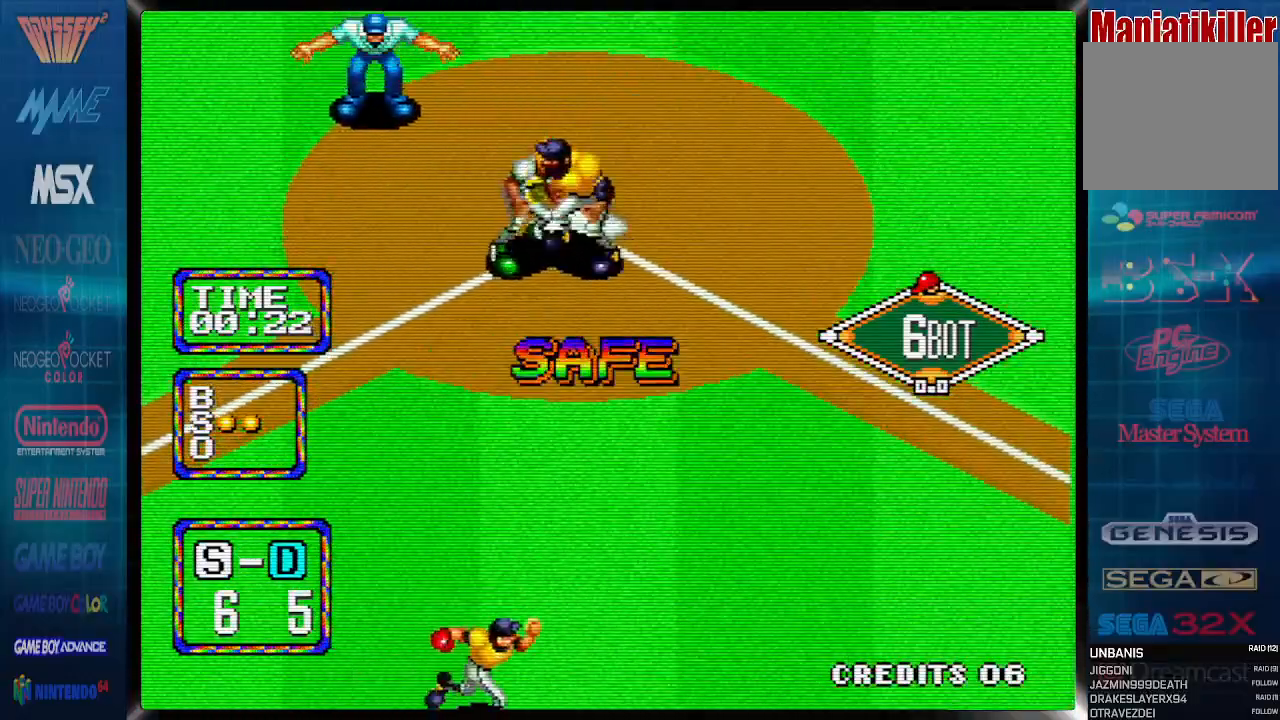
{"dt_ms": 500, "buttons": [], "events": []}
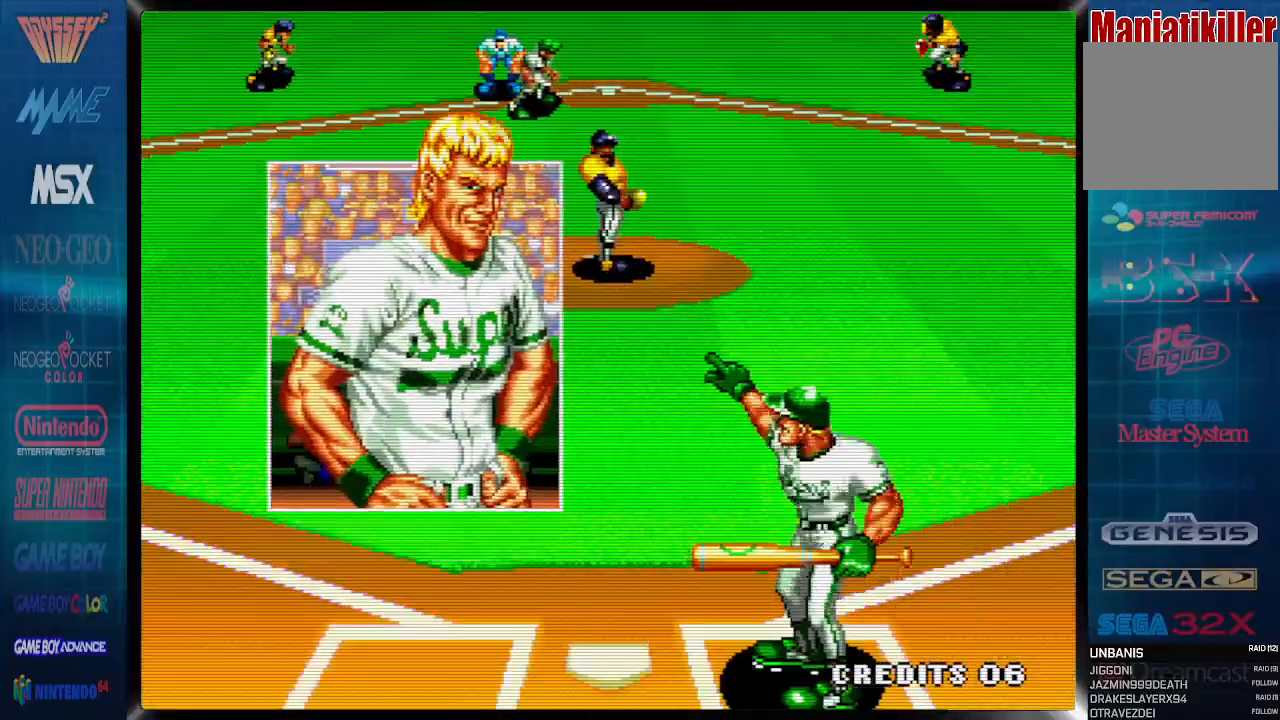
{"dt_ms": 500, "buttons": [], "events": []}
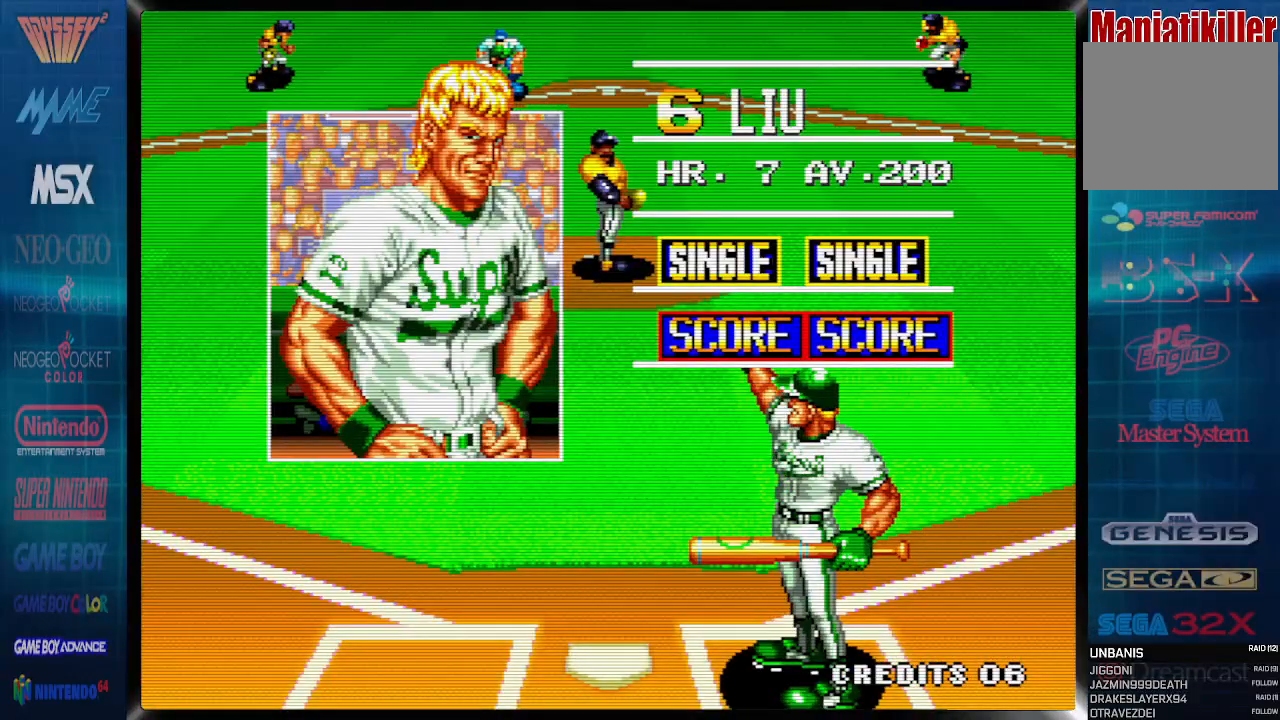
{"dt_ms": 500, "buttons": [], "events": []}
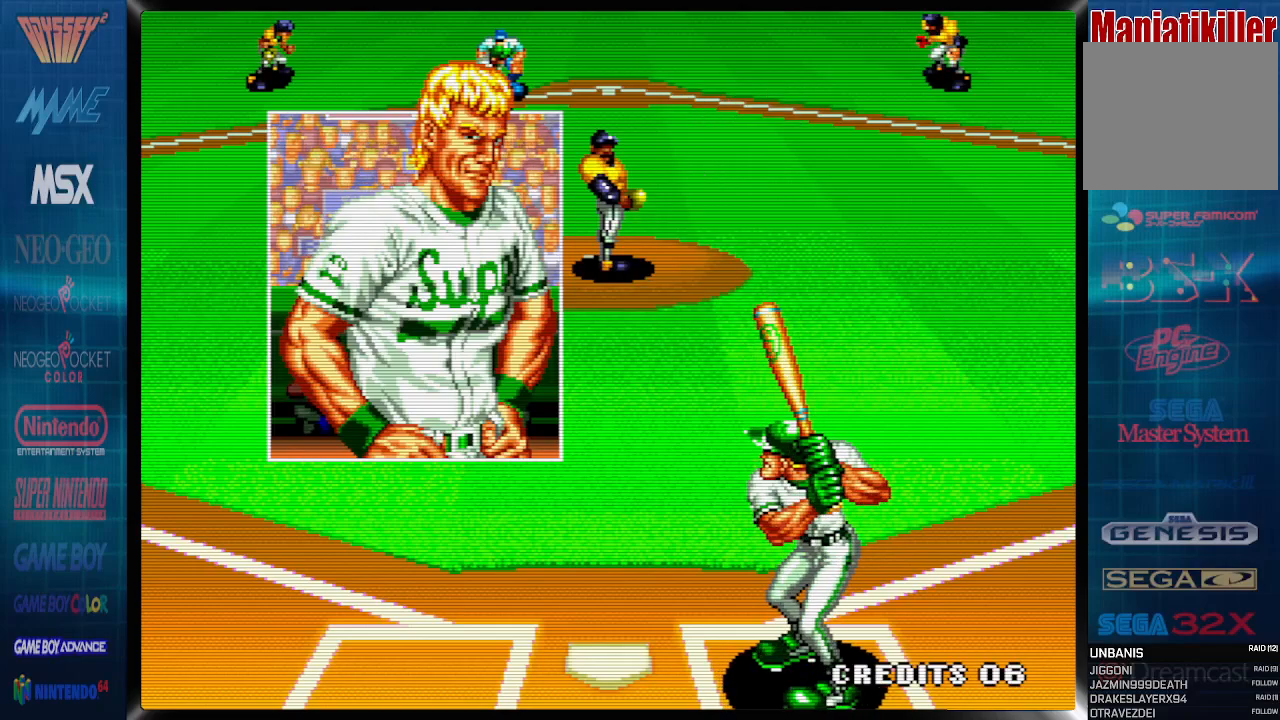
{"dt_ms": 500, "buttons": [], "events": []}
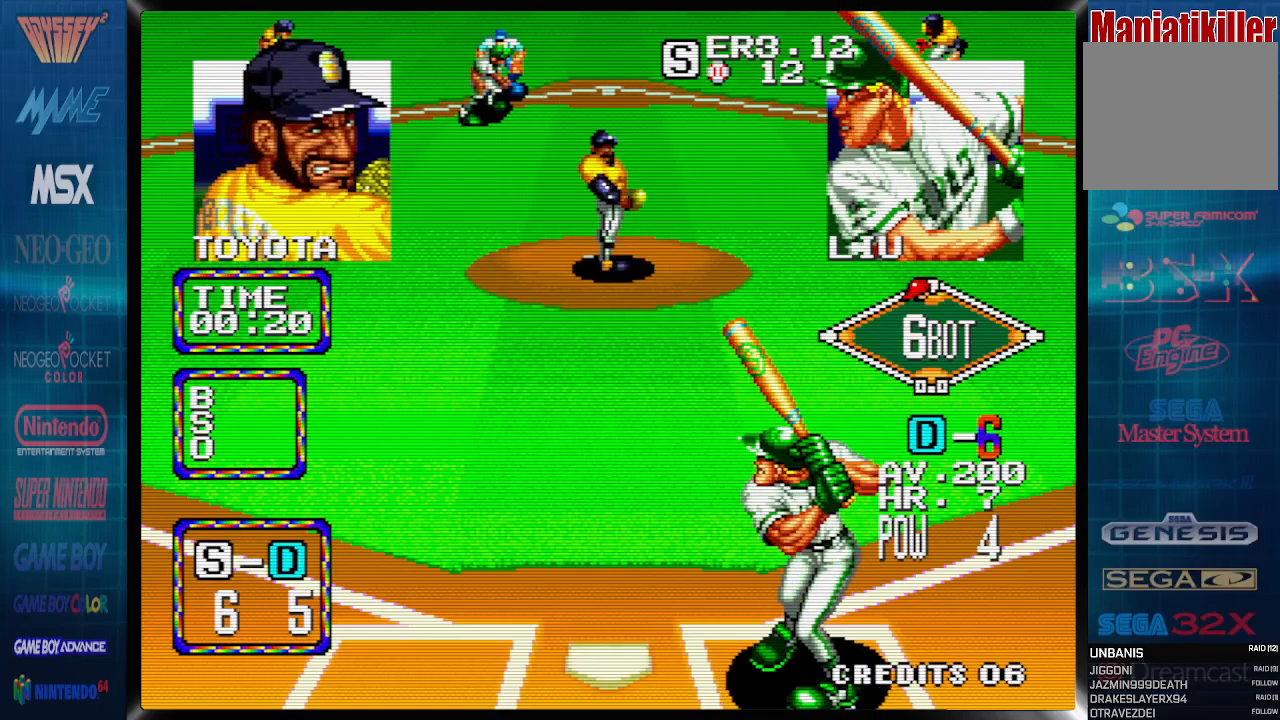
{"dt_ms": 500, "buttons": ["DPAD_RIGHT"], "events": [[183, "DPAD_RIGHT", "down"]]}
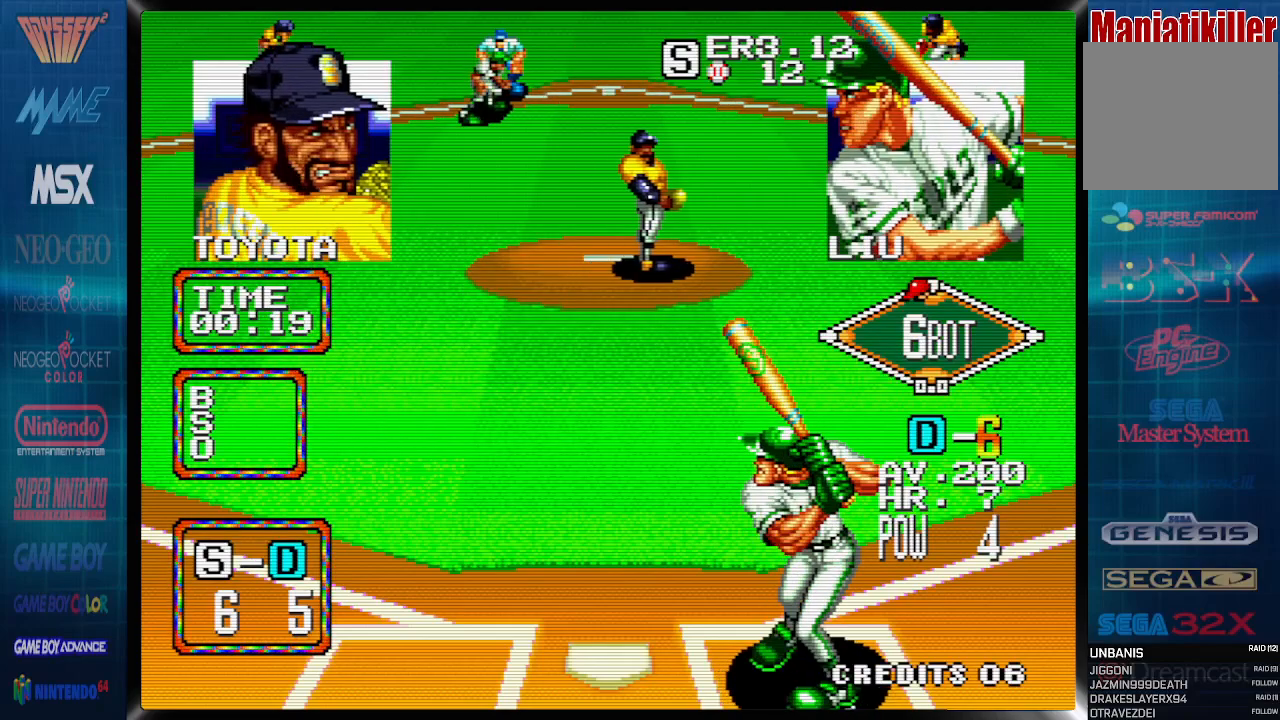
{"dt_ms": 500, "buttons": [], "events": [[333, "DPAD_RIGHT", "up"]]}
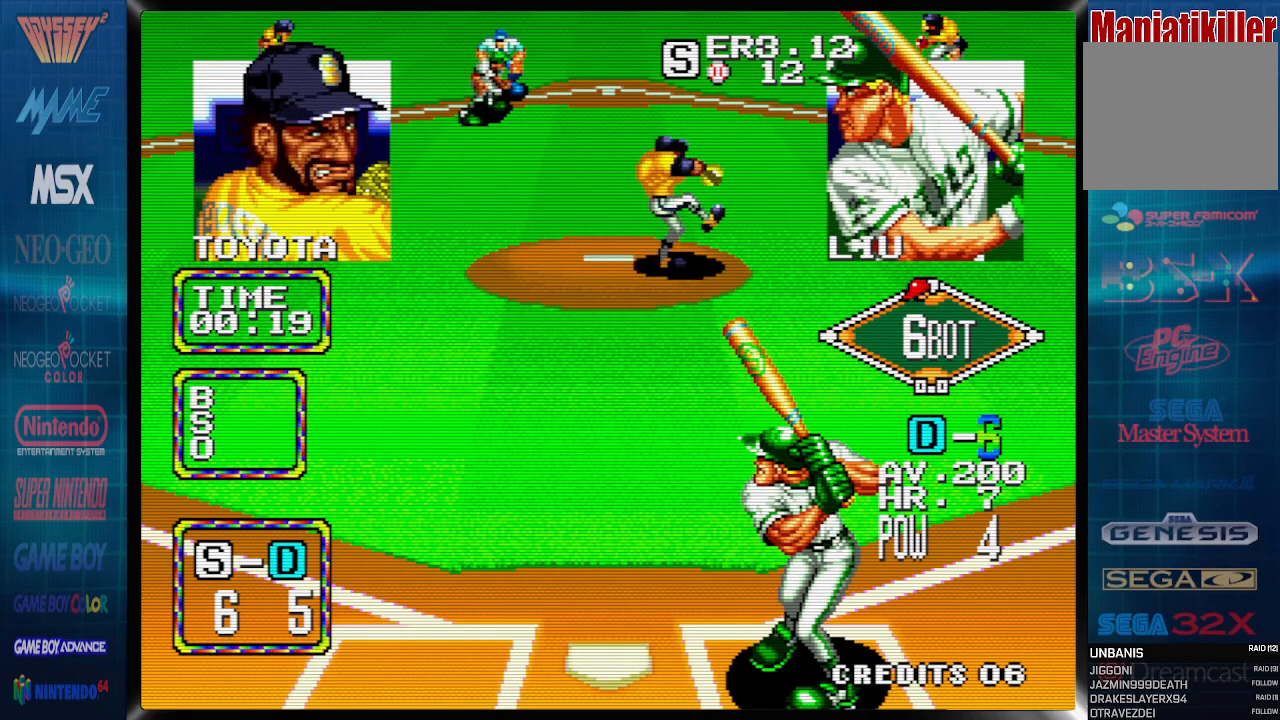
{"dt_ms": 500, "buttons": [], "events": []}
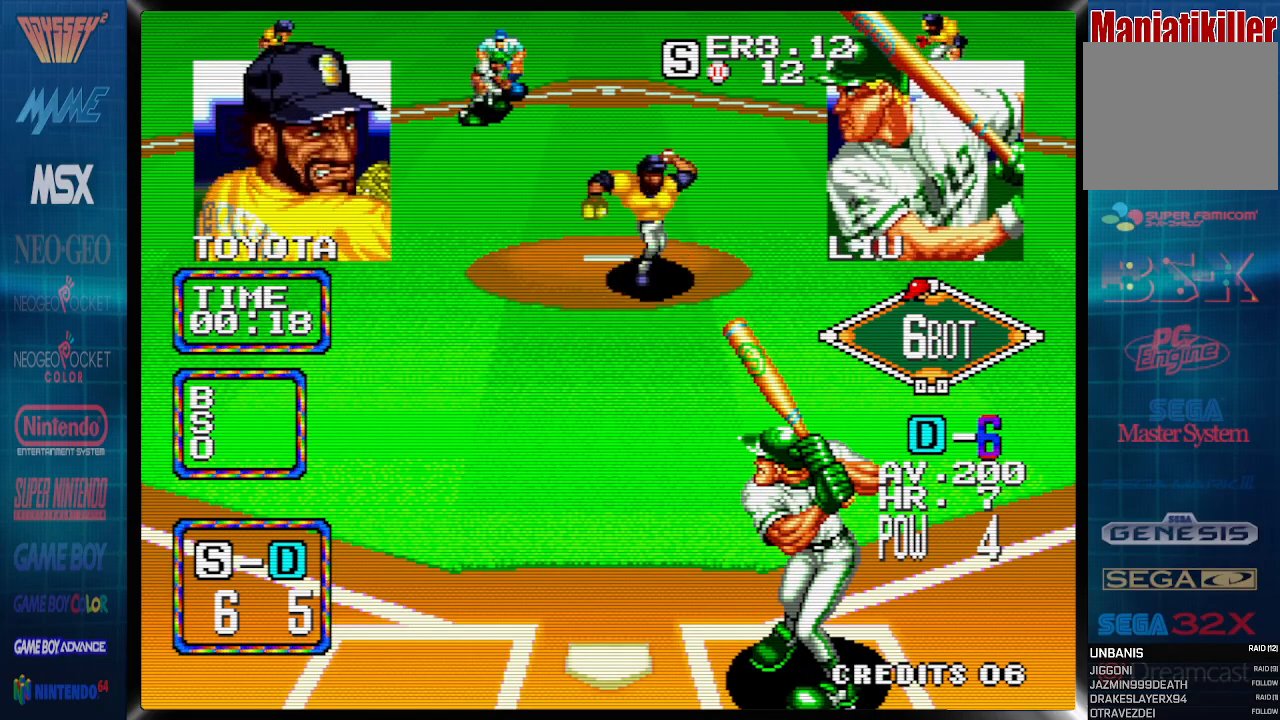
{"dt_ms": 500, "buttons": [], "events": []}
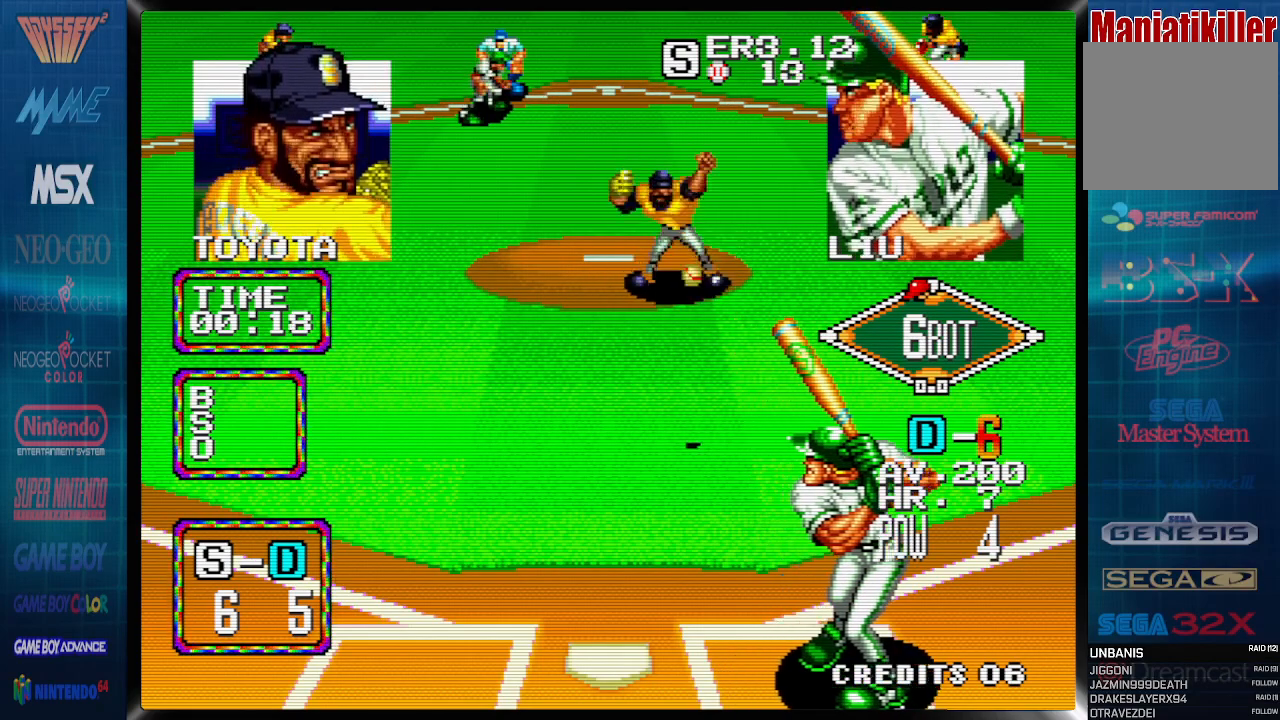
{"dt_ms": 500, "buttons": [], "events": []}
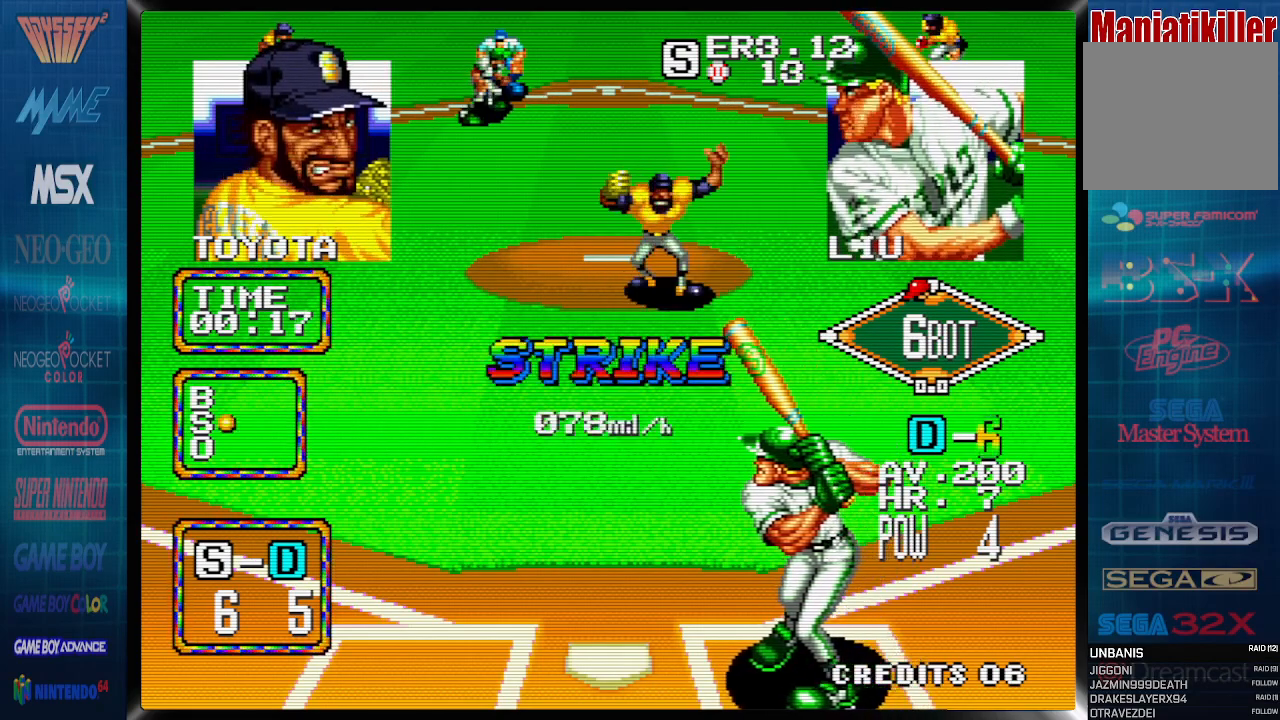
{"dt_ms": 500, "buttons": [], "events": []}
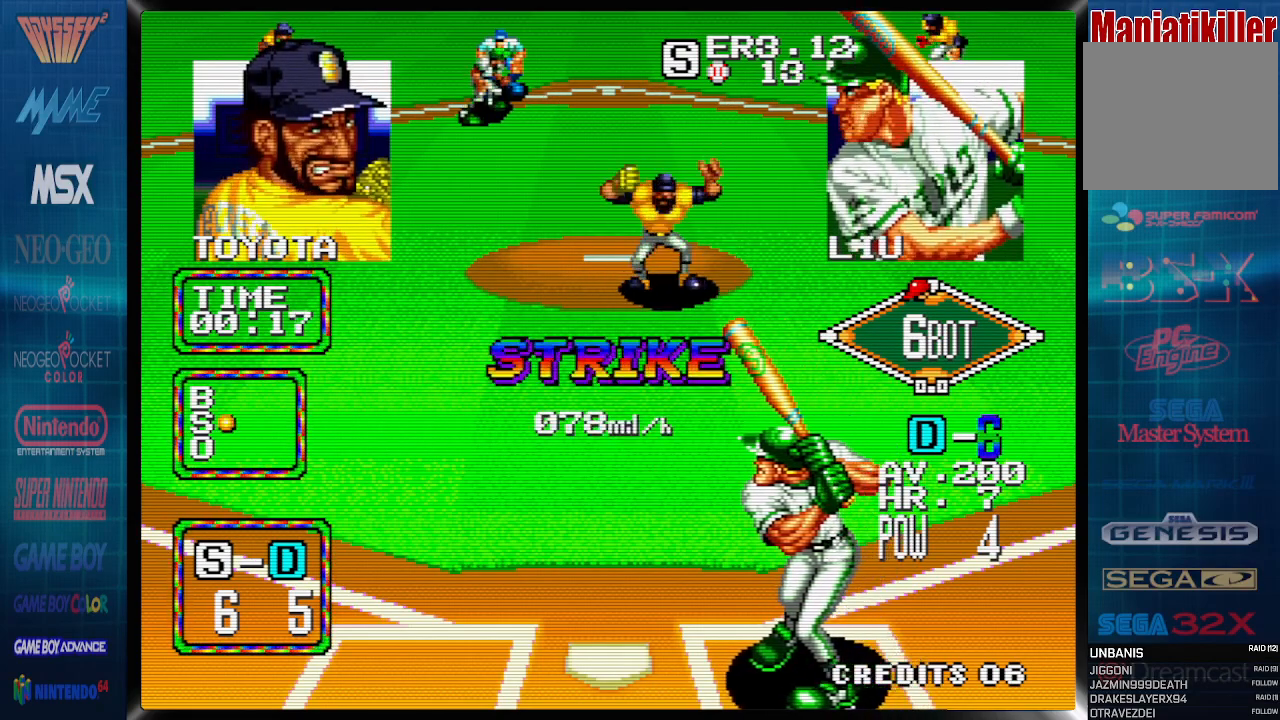
{"dt_ms": 500, "buttons": [], "events": []}
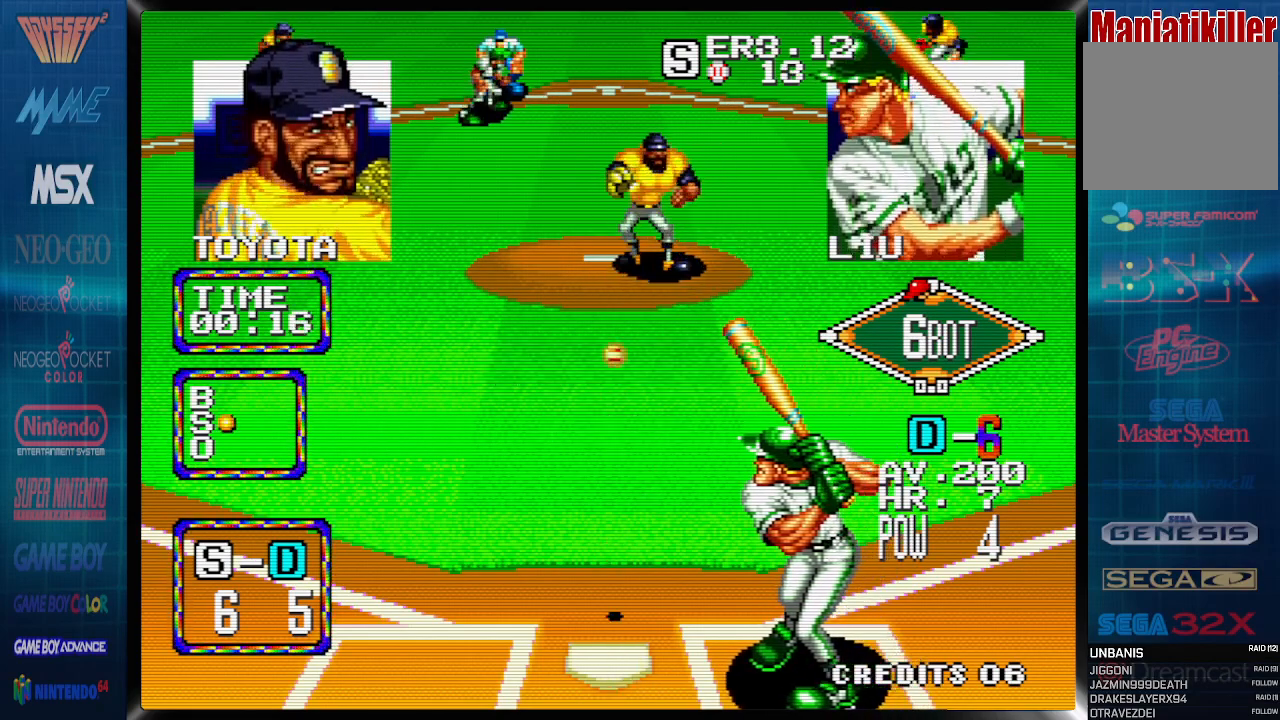
{"dt_ms": 500, "buttons": [], "events": []}
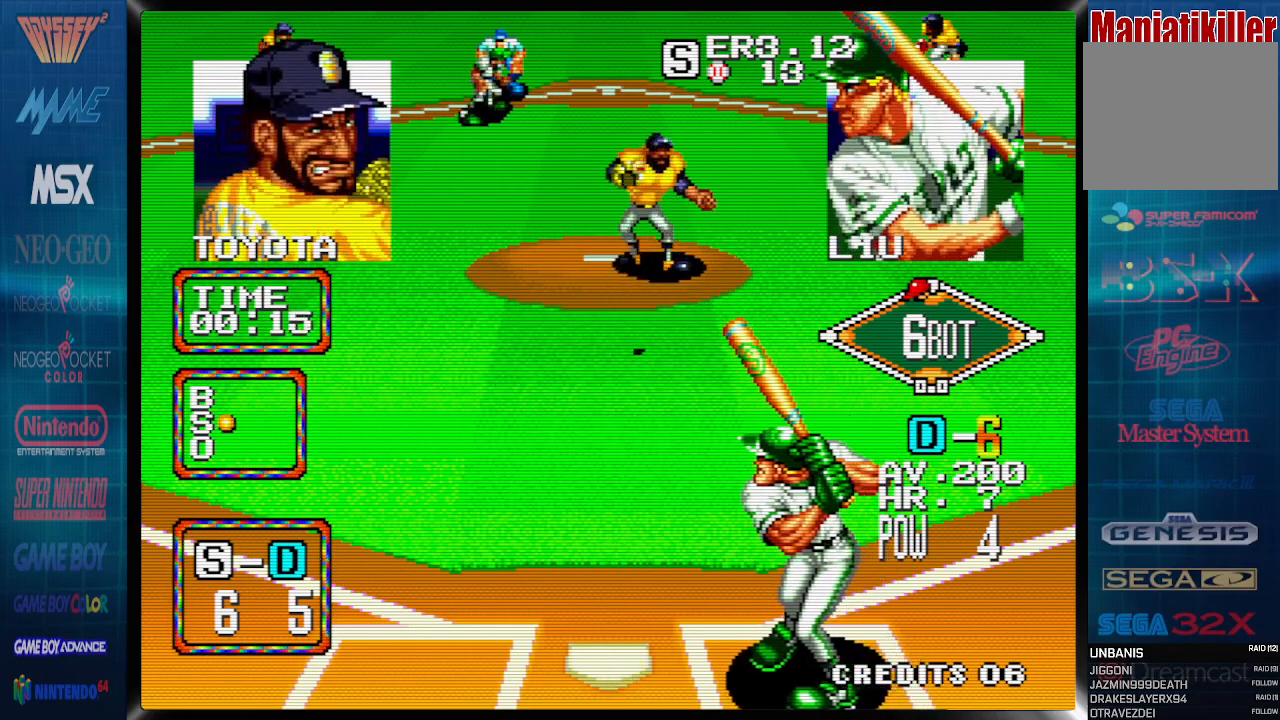
{"dt_ms": 500, "buttons": ["DPAD_RIGHT"], "events": [[450, "DPAD_RIGHT", "down"]]}
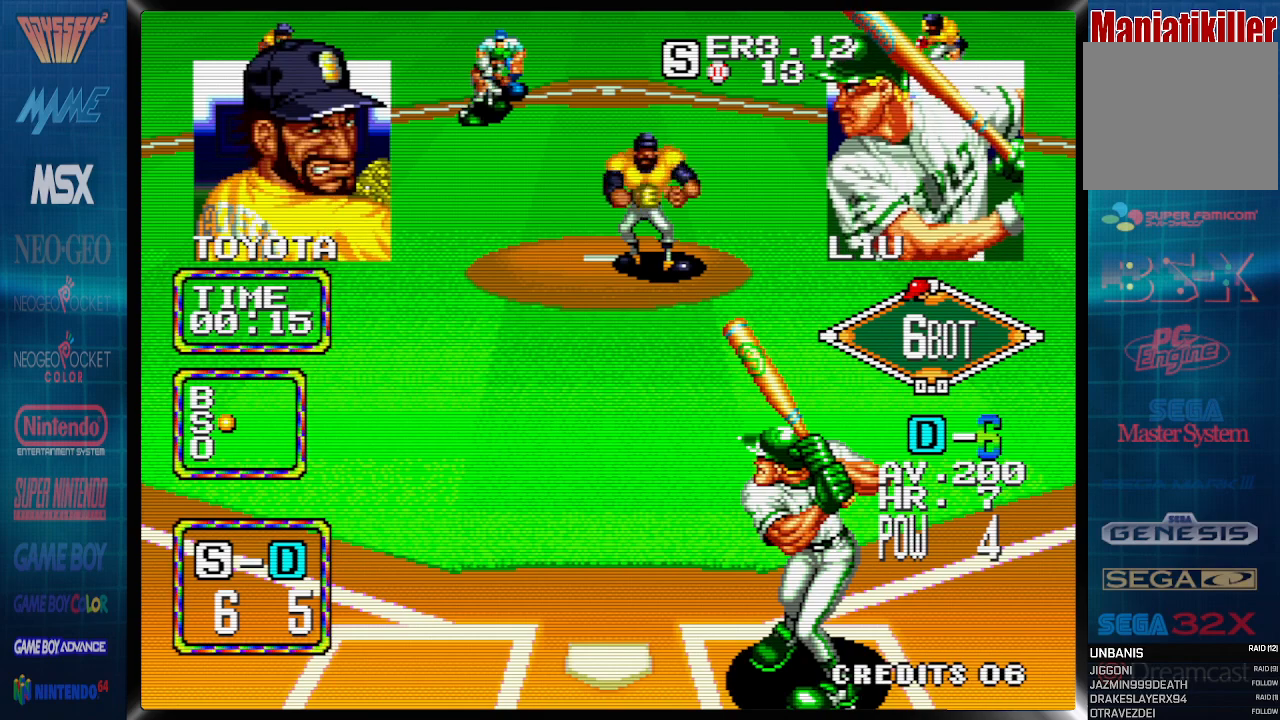
{"dt_ms": 500, "buttons": ["DPAD_RIGHT"], "events": []}
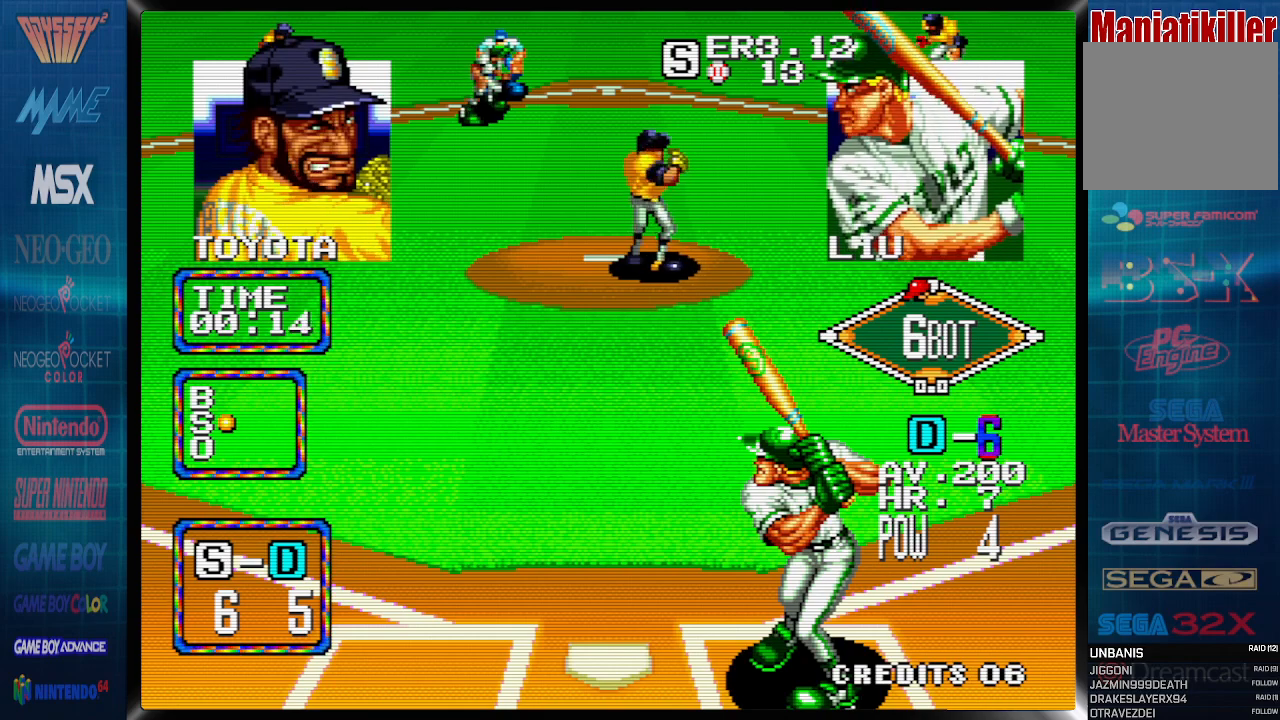
{"dt_ms": 1000, "buttons": []}
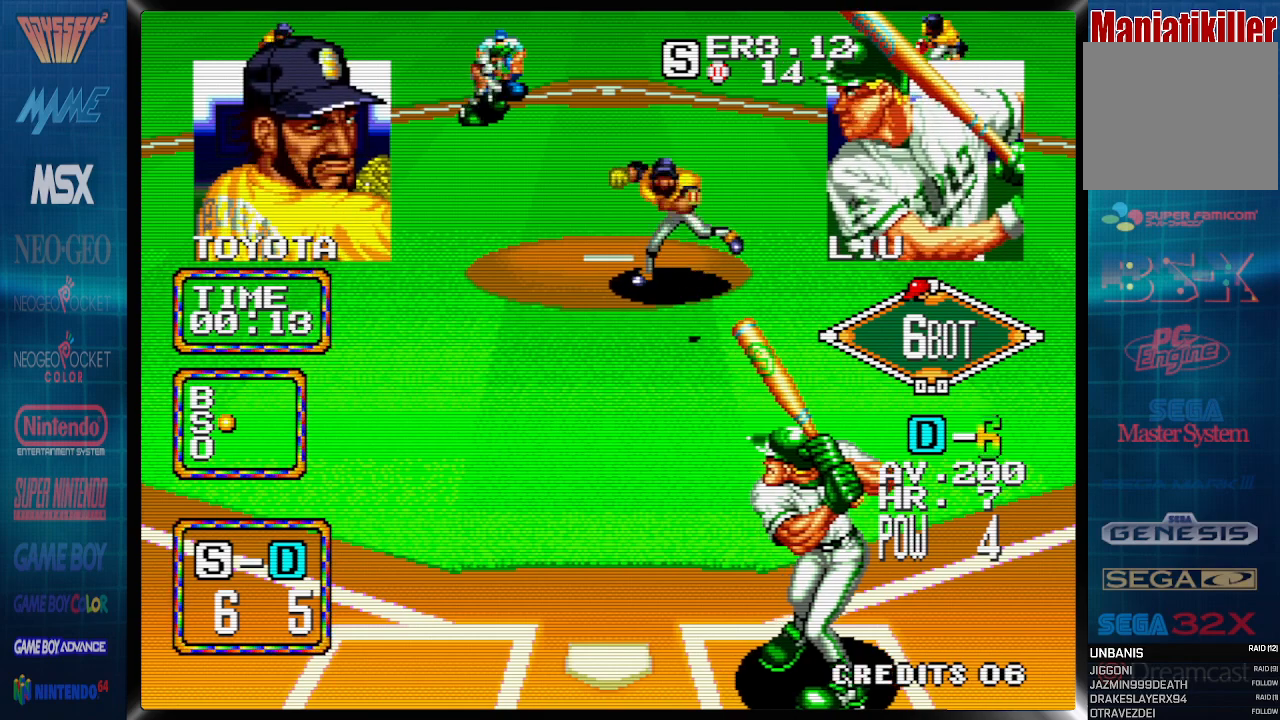
{"dt_ms": 500, "buttons": [], "events": []}
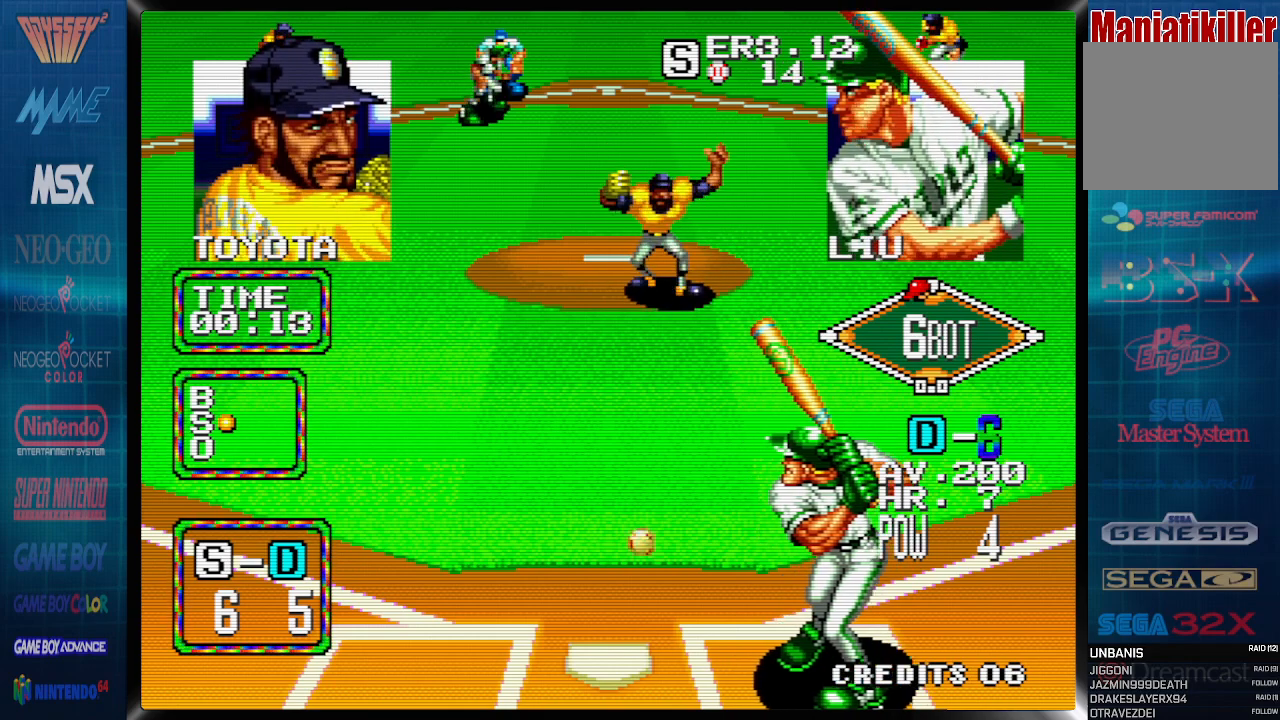
{"dt_ms": 500, "buttons": [], "events": []}
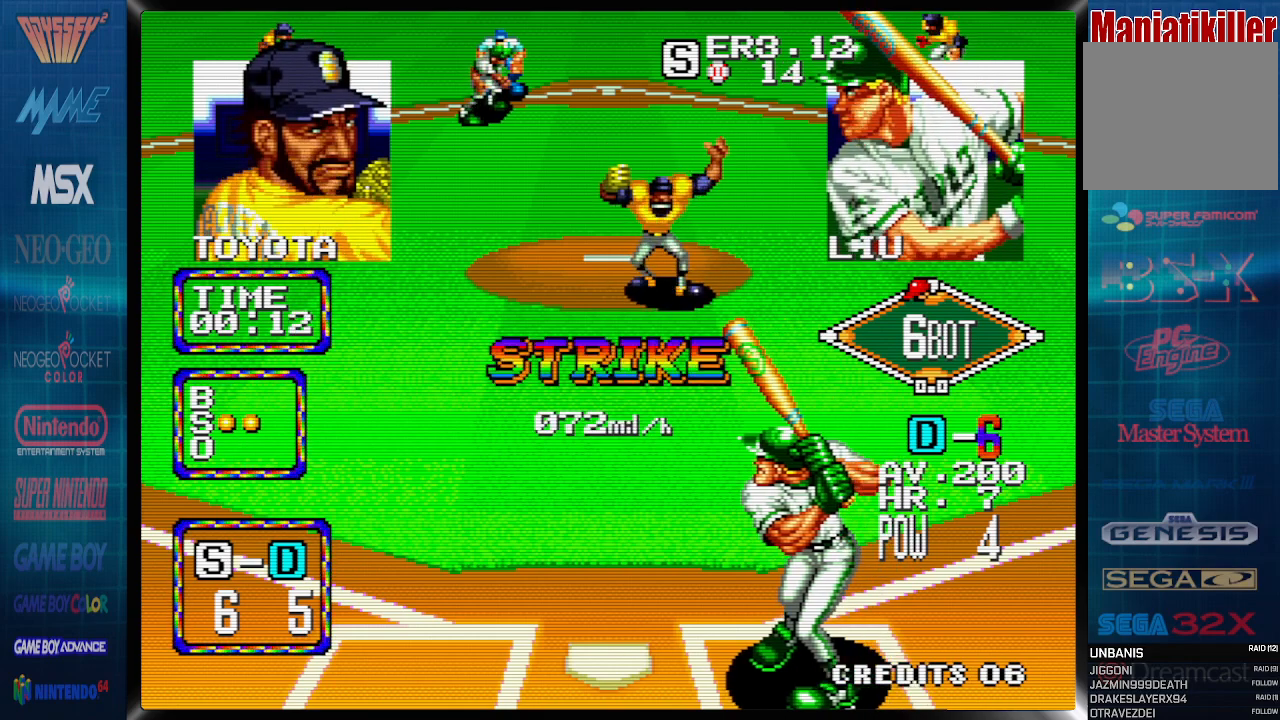
{"dt_ms": 500, "buttons": [], "events": []}
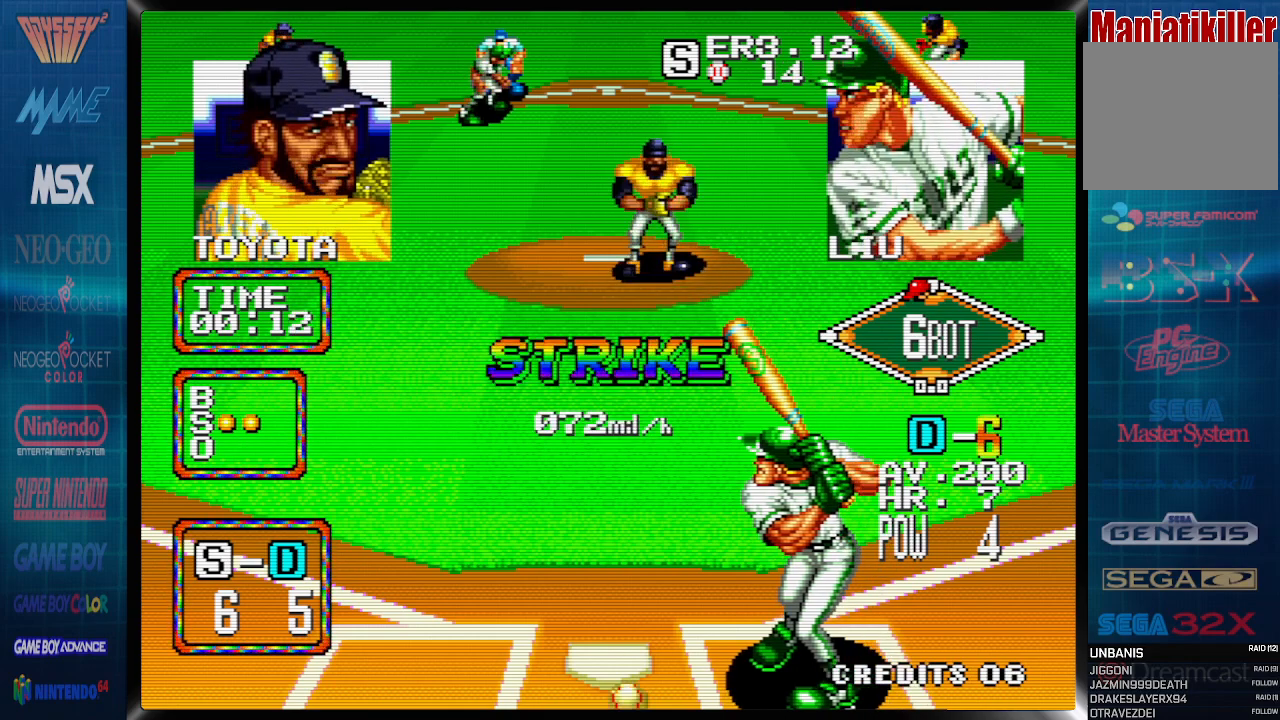
{"dt_ms": 500, "buttons": [], "events": []}
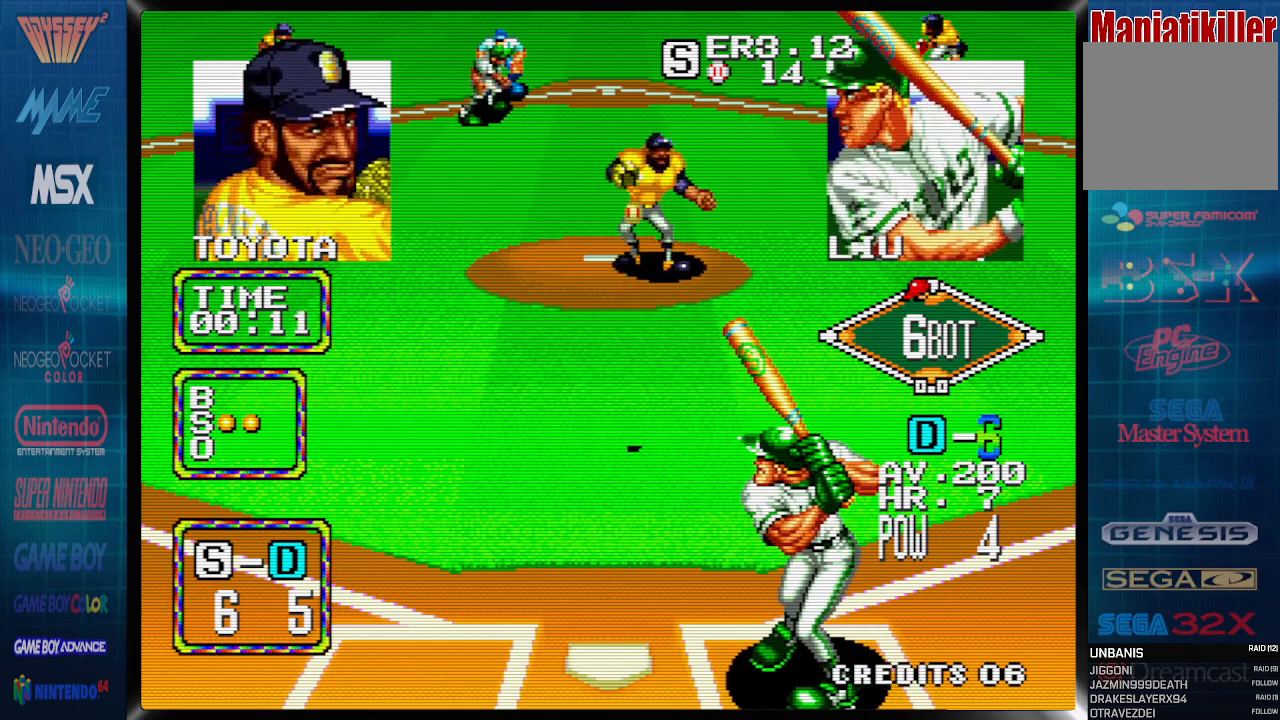
{"dt_ms": 500, "buttons": ["DPAD_RIGHT"], "events": [[317, "DPAD_RIGHT", "down"]]}
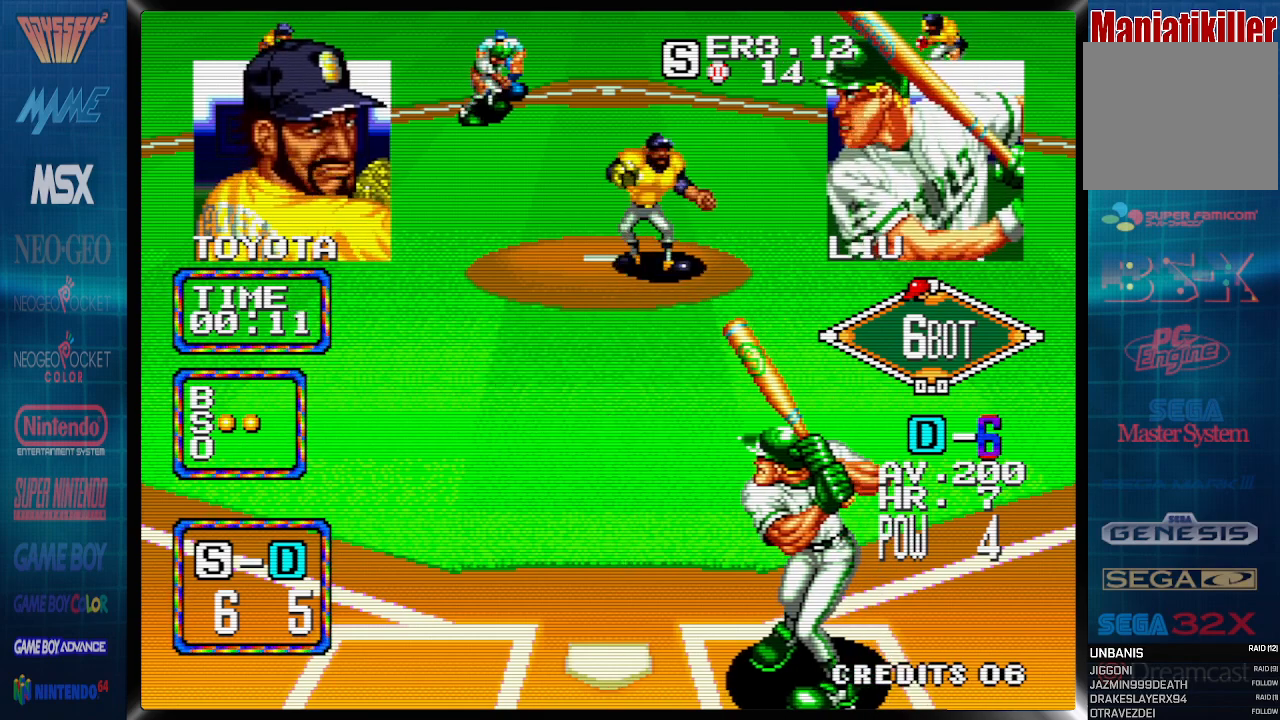
{"dt_ms": 500, "buttons": ["DPAD_RIGHT"], "events": []}
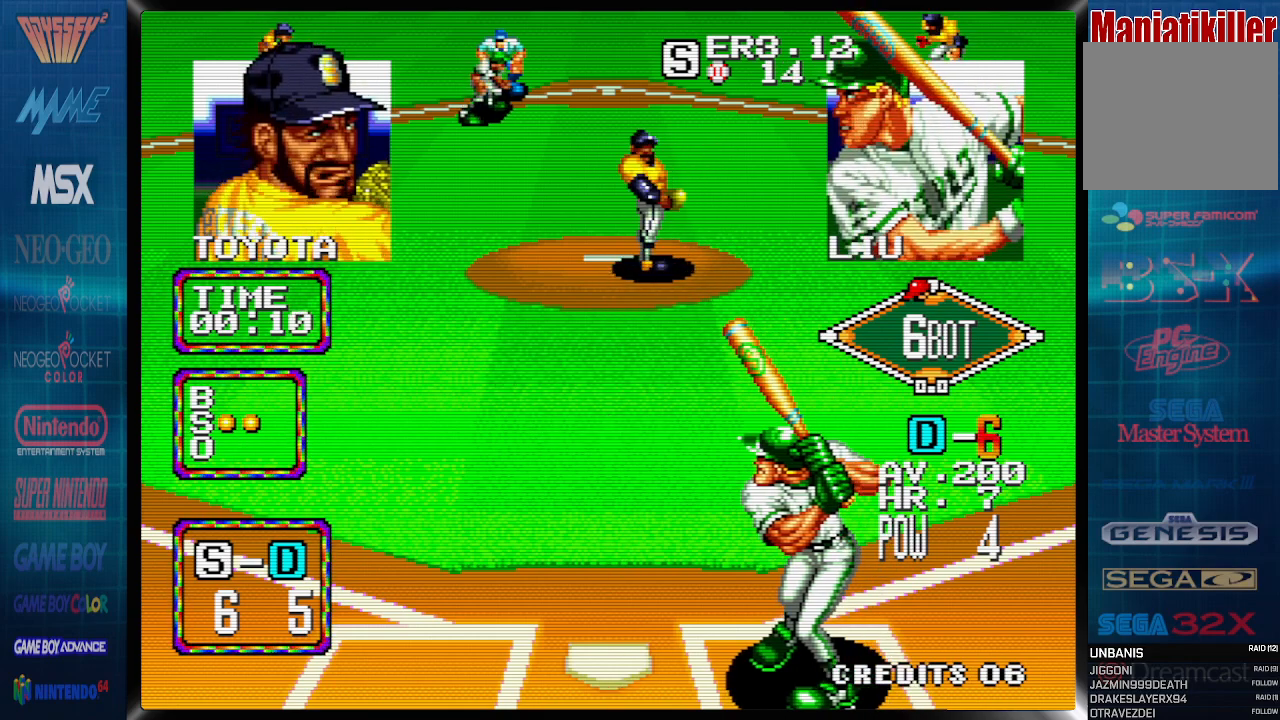
{"dt_ms": 500, "buttons": [], "events": [[400, "DPAD_RIGHT", "up"]]}
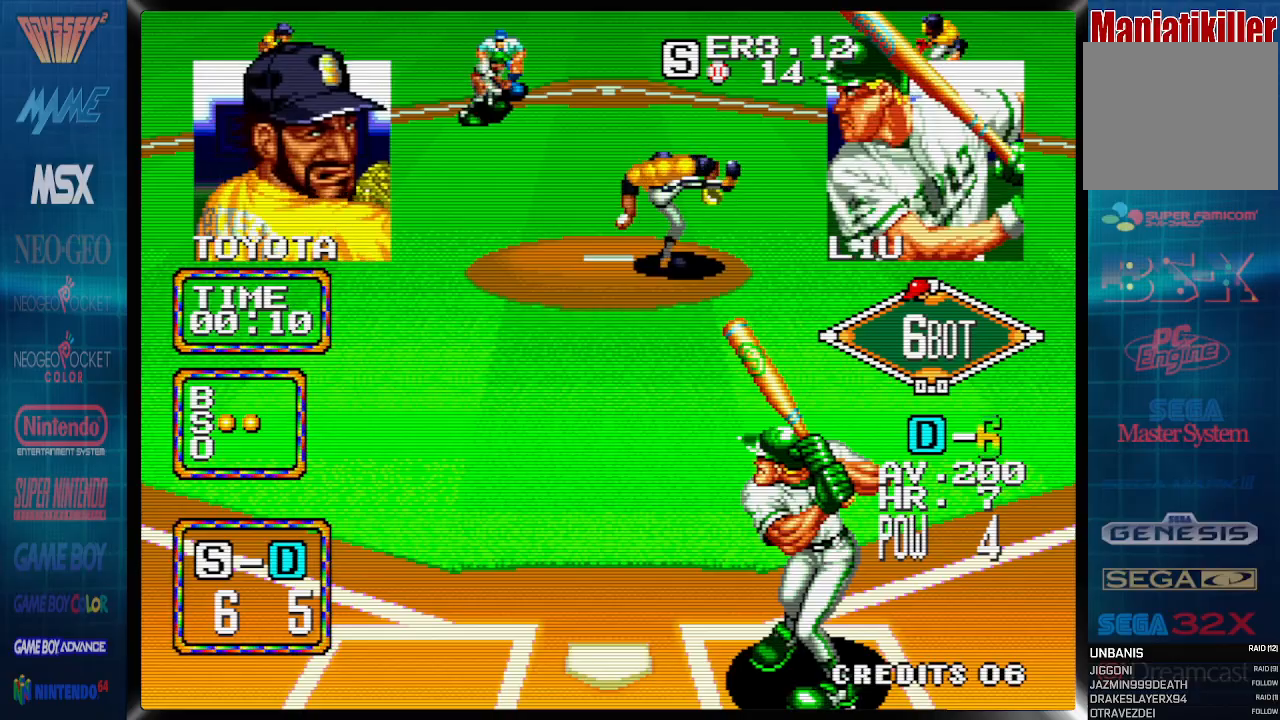
{"dt_ms": 500, "buttons": [], "events": []}
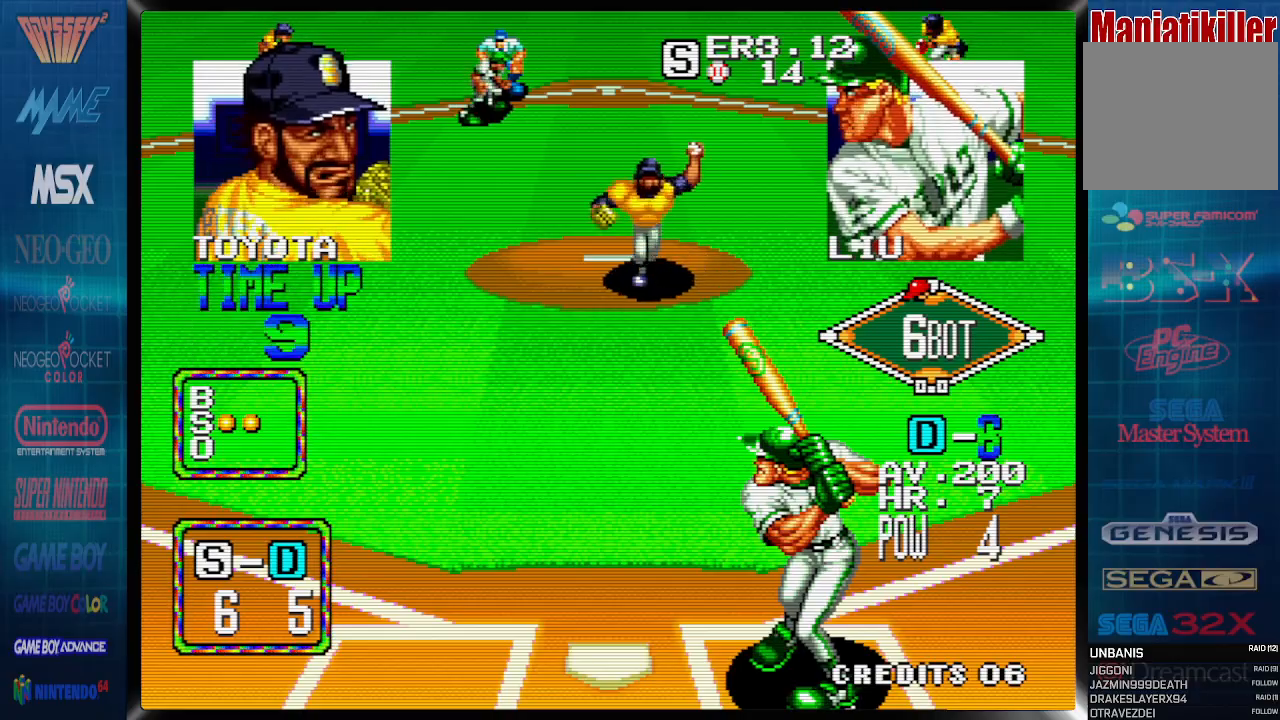
{"dt_ms": 500, "buttons": [], "events": []}
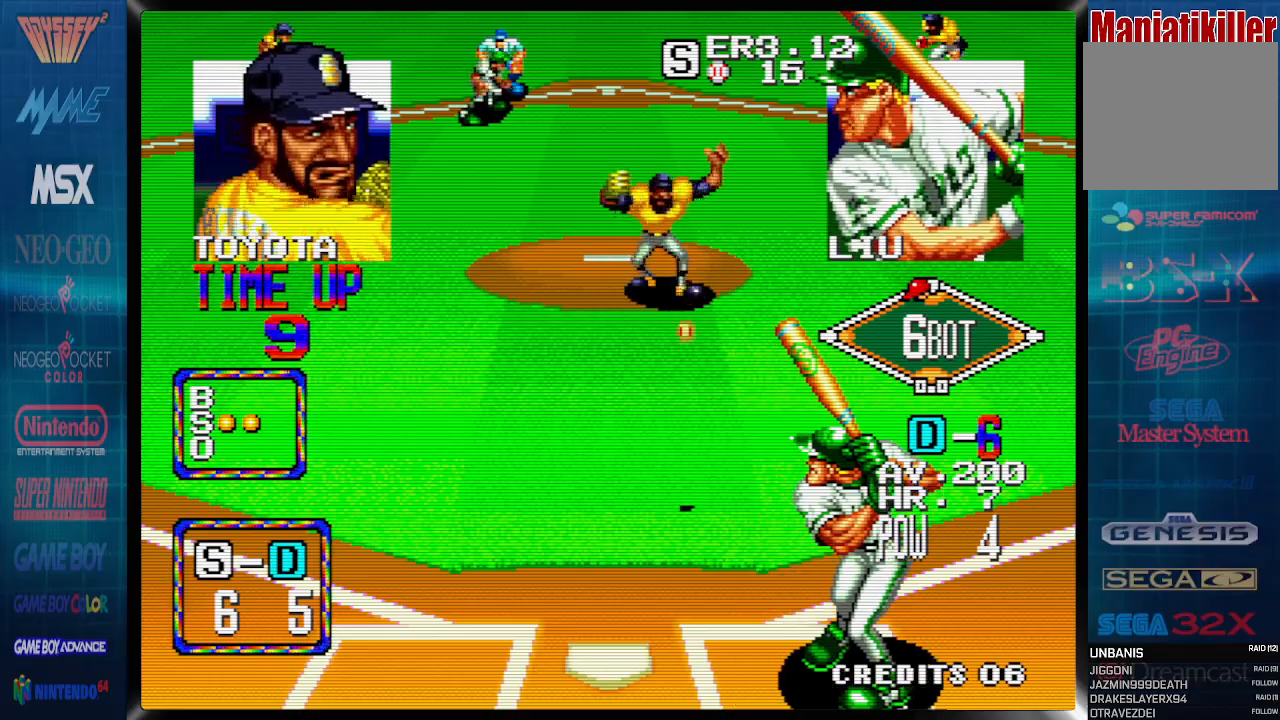
{"dt_ms": 500, "buttons": [], "events": []}